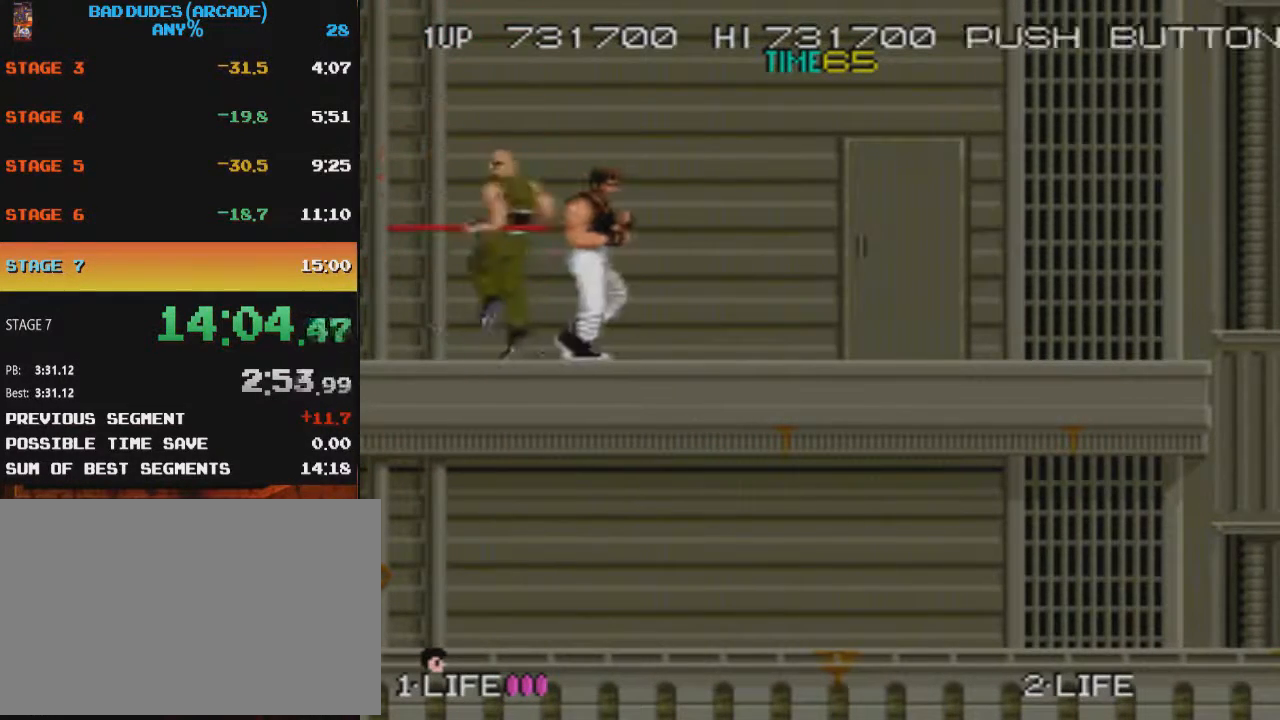
Gameplay with a controller (PlayStation layout); each line is a JSON object with the inputs held at the frame after it. "button_events" lists button changes between this image and that frame as [ms after this image, input, new state], when the widget could be followed in between (sticks are given only as held states). Not read: L3 R3 left_stick right_stick.
{"buttons": ["DPAD_RIGHT"], "button_events": []}
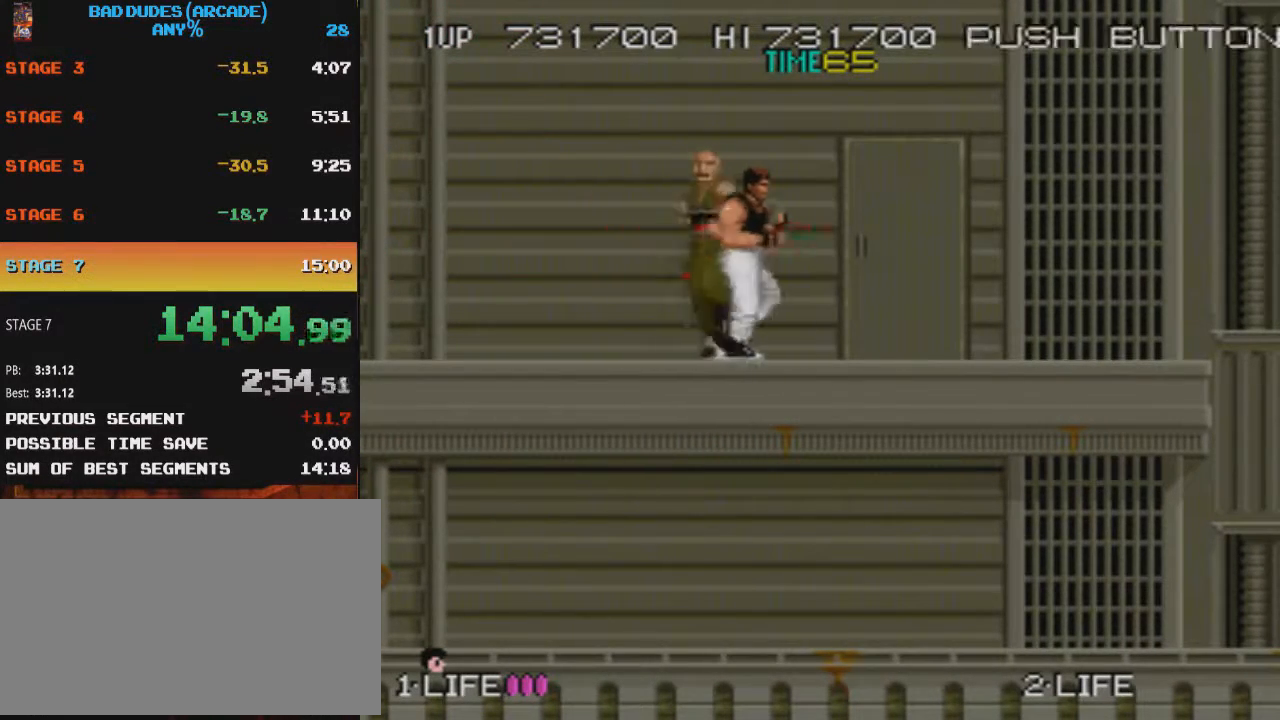
{"buttons": ["CROSS"], "button_events": [[50, "DPAD_RIGHT", "up"], [184, "CROSS", "down"], [284, "CROSS", "up"], [467, "CROSS", "down"]]}
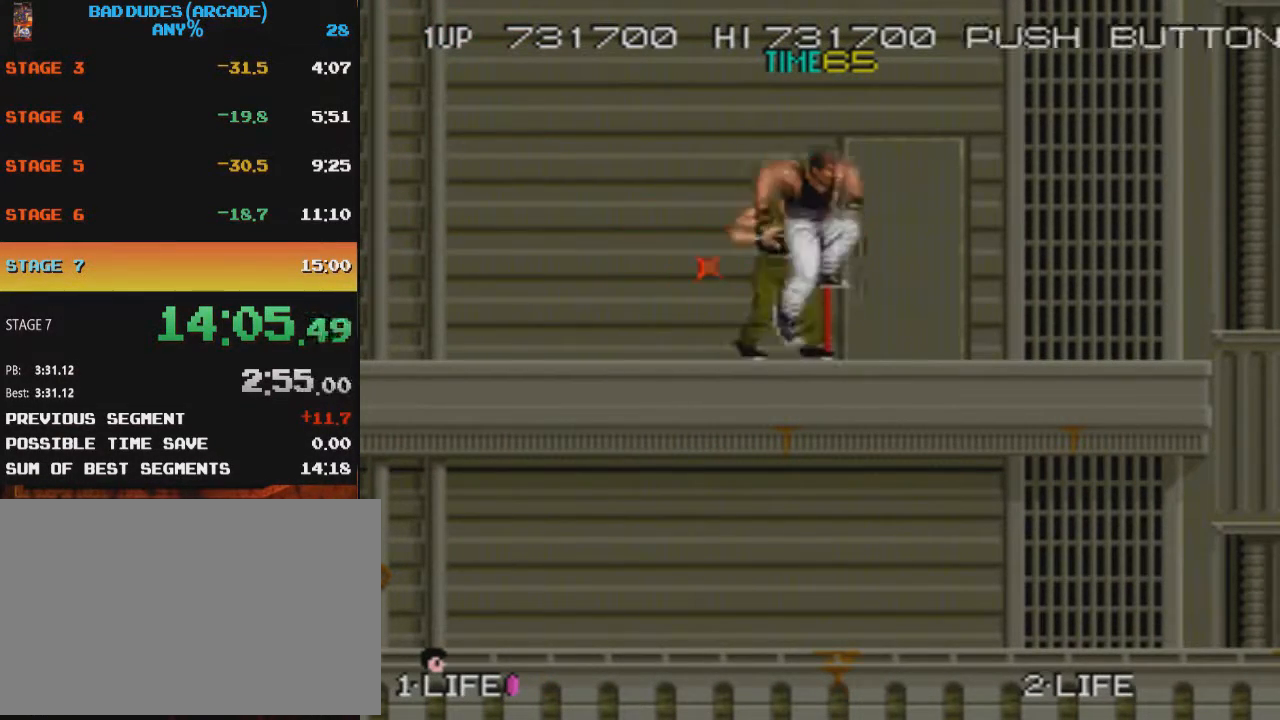
{"buttons": [], "button_events": [[50, "CROSS", "up"], [217, "DPAD_LEFT", "down"], [317, "DPAD_LEFT", "up"], [317, "SQUARE", "down"], [434, "SQUARE", "up"]]}
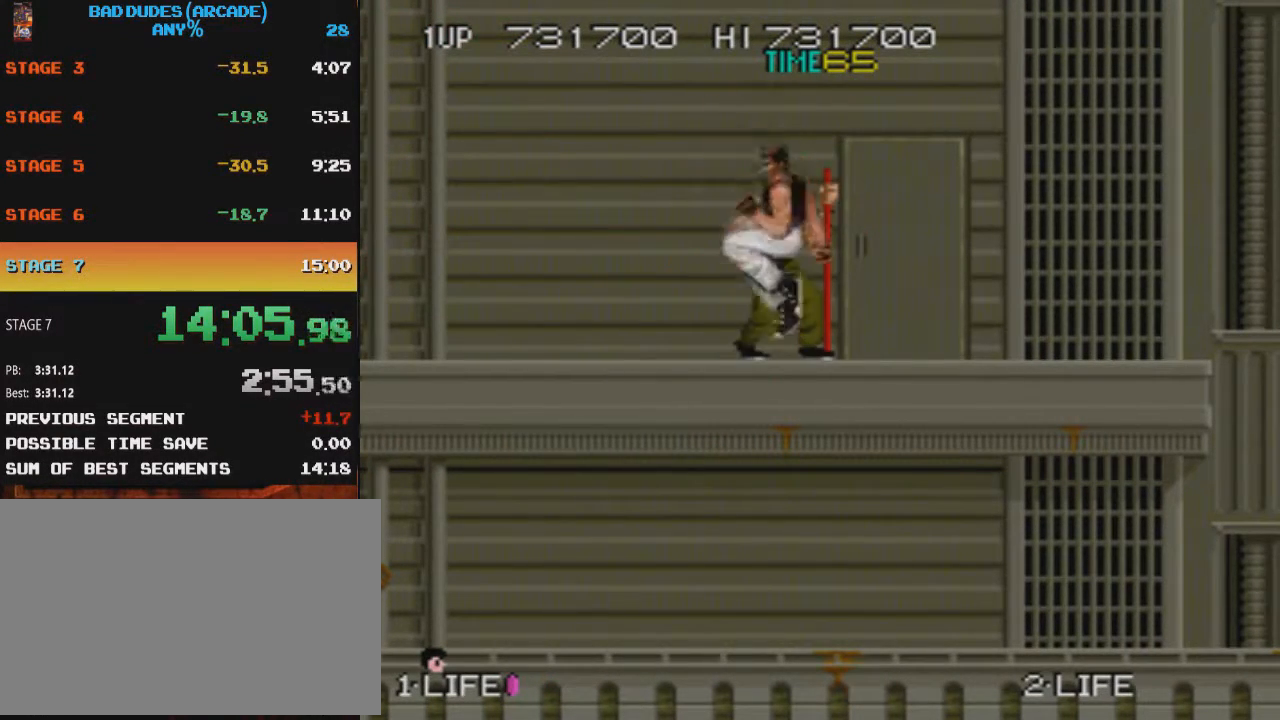
{"buttons": ["SQUARE"], "button_events": [[184, "CROSS", "down"], [301, "CROSS", "up"], [384, "SQUARE", "down"]]}
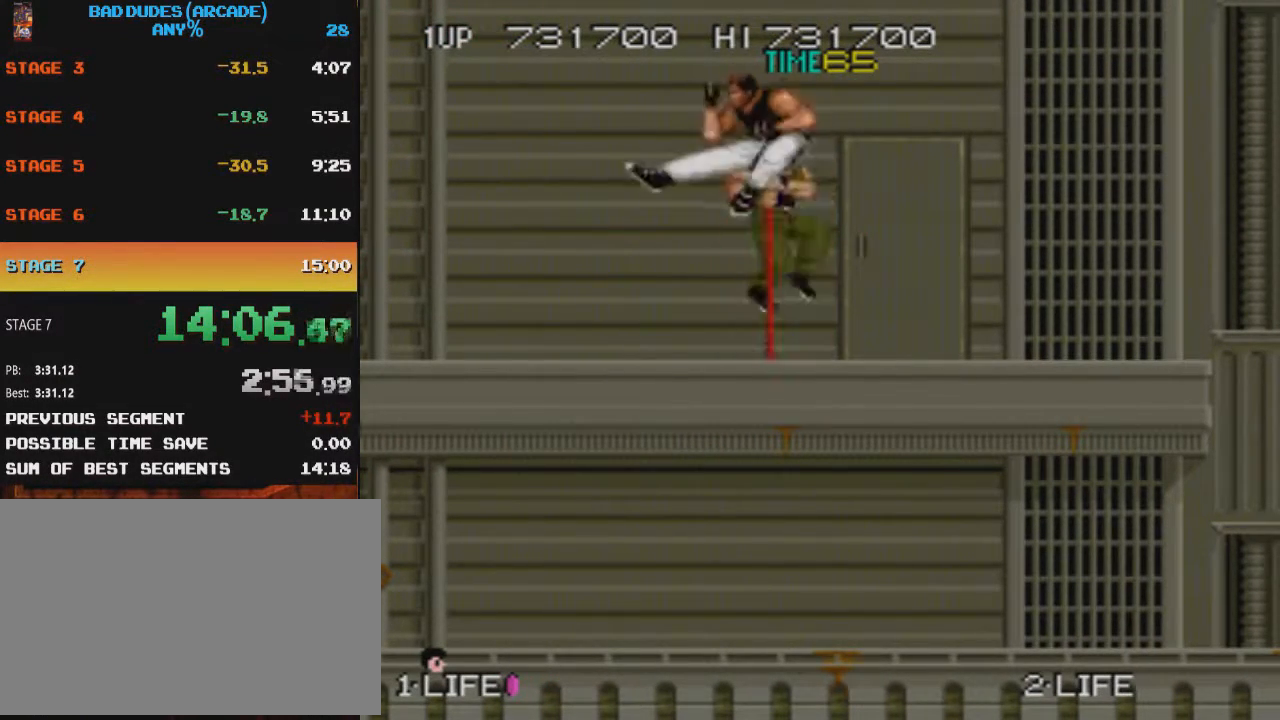
{"buttons": ["DPAD_LEFT"], "button_events": [[33, "SQUARE", "up"], [117, "DPAD_LEFT", "down"]]}
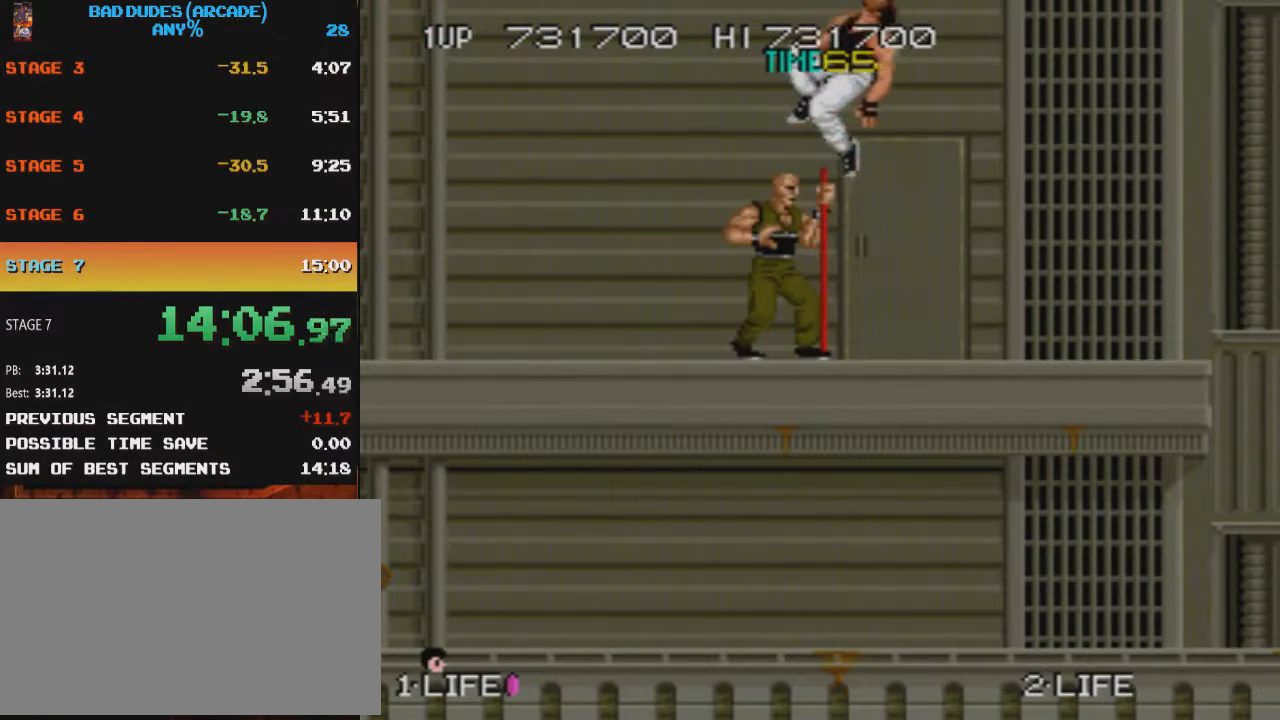
{"buttons": ["DPAD_LEFT"], "button_events": [[167, "DPAD_LEFT", "up"], [351, "DPAD_LEFT", "down"]]}
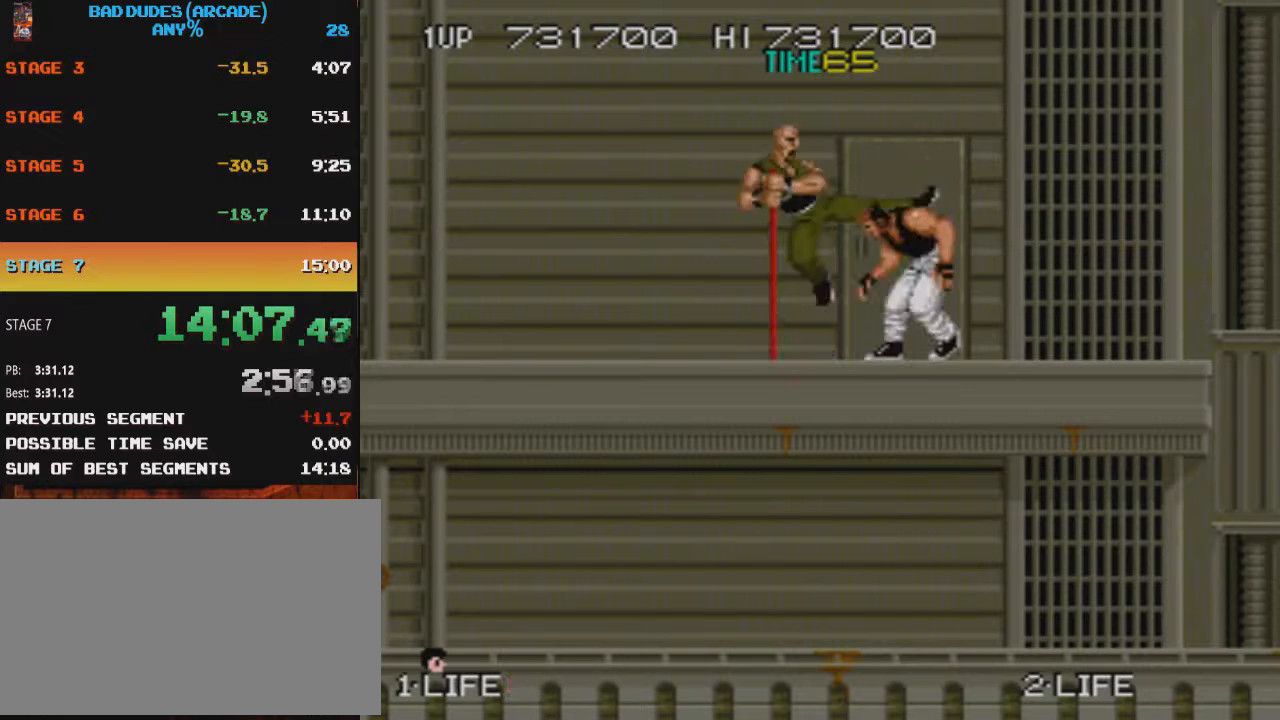
{"buttons": ["SELECT"], "button_events": [[133, "DPAD_LEFT", "up"], [300, "SELECT", "down"], [383, "SELECT", "up"], [450, "SELECT", "down"]]}
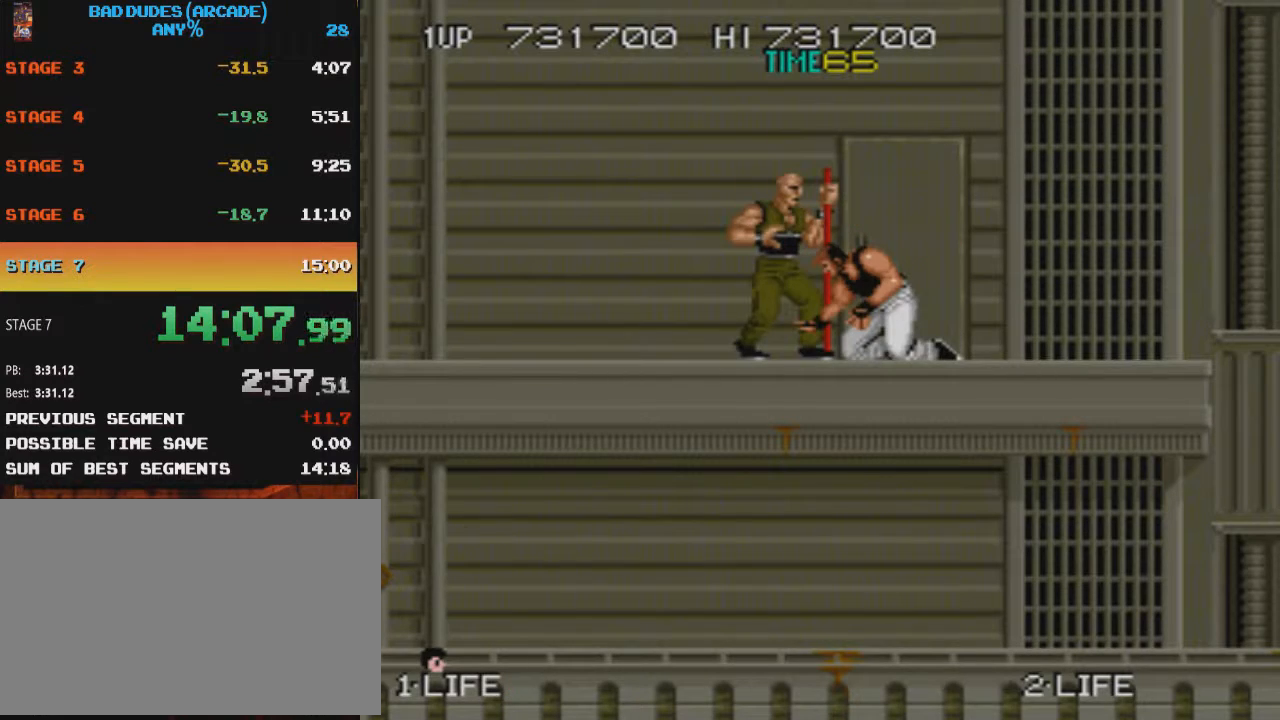
{"buttons": ["START"], "button_events": [[50, "SELECT", "up"], [134, "START", "down"], [200, "START", "up"], [284, "START", "down"]]}
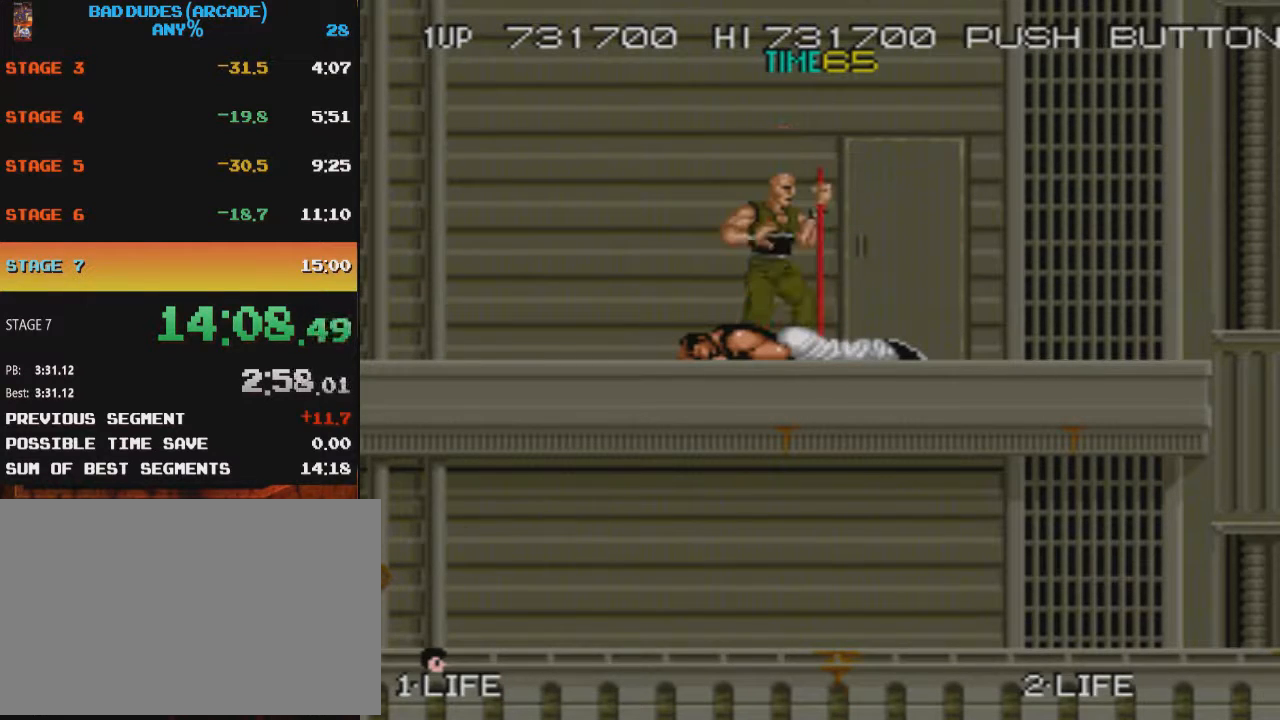
{"buttons": ["START"]}
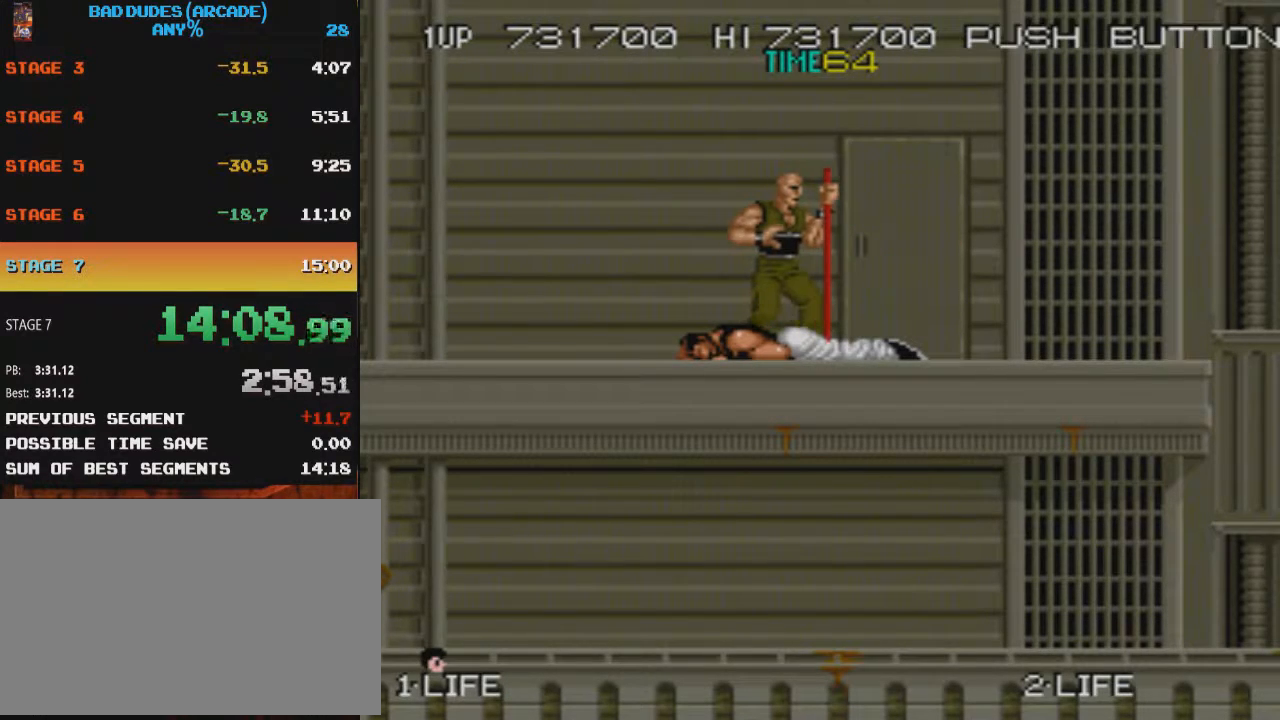
{"buttons": []}
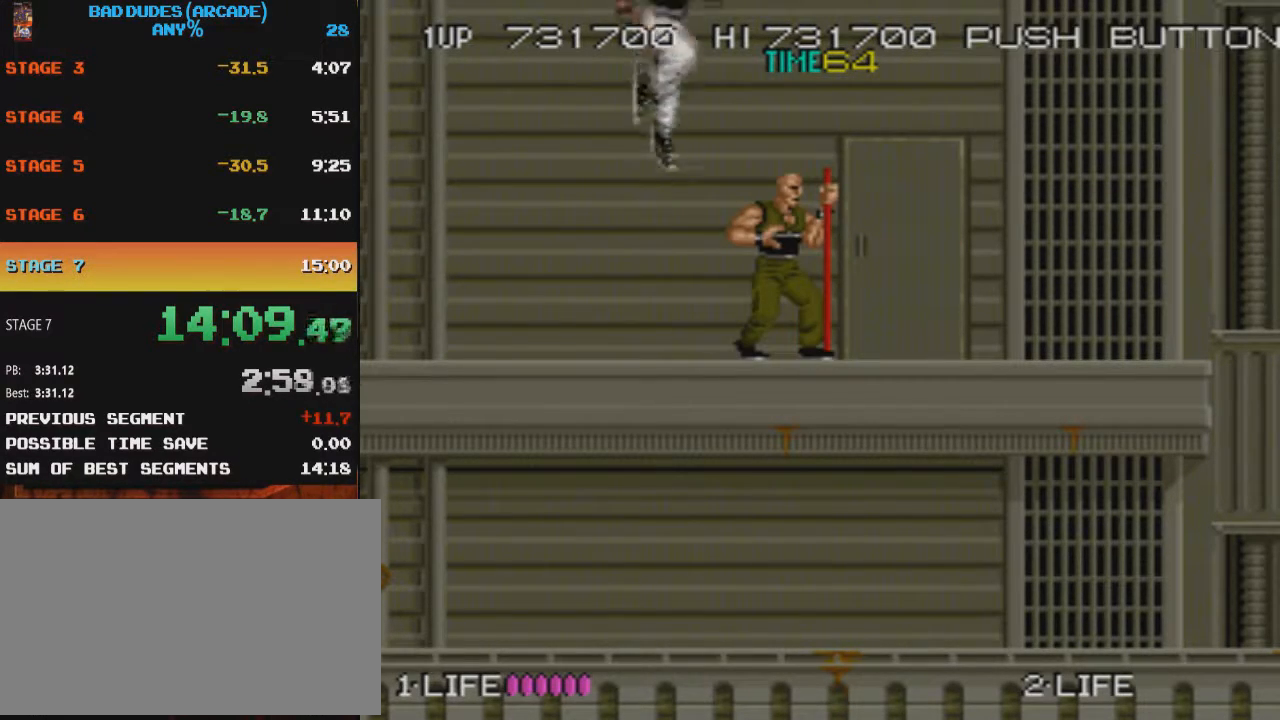
{"buttons": [], "button_events": [[384, "CROSS", "down"], [450, "CROSS", "up"]]}
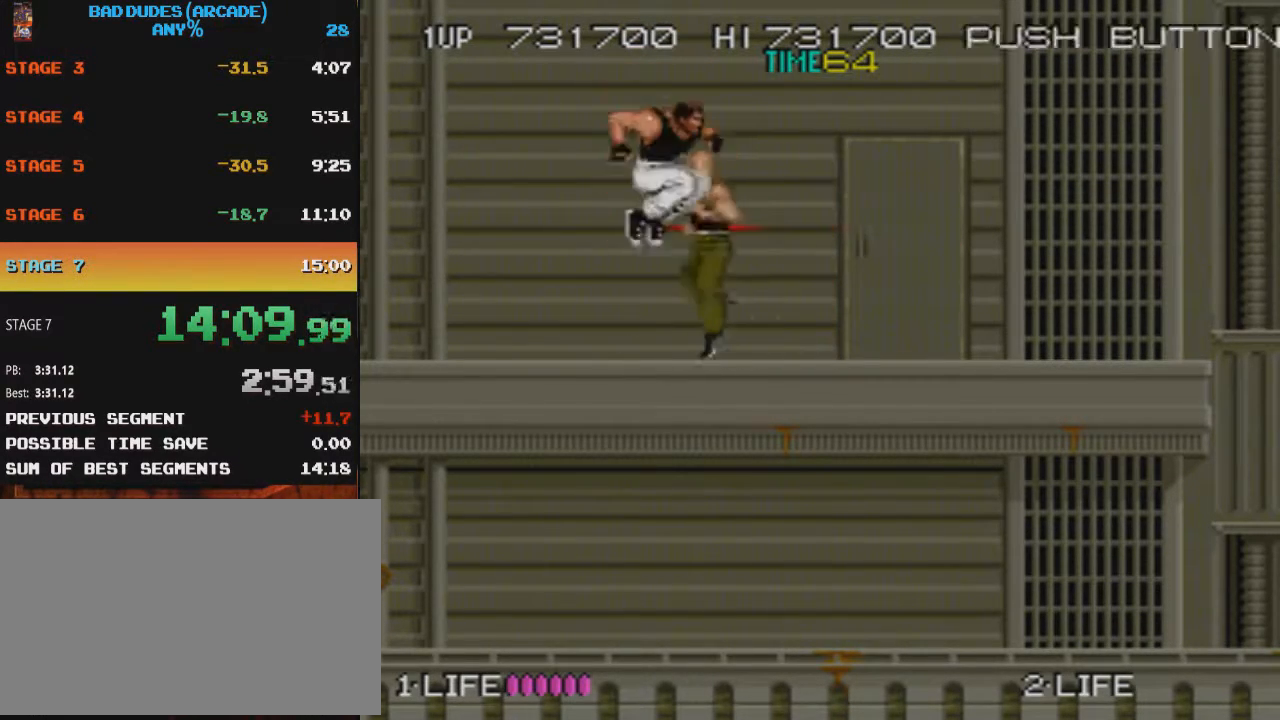
{"buttons": ["DPAD_RIGHT"], "button_events": [[84, "SQUARE", "down"], [184, "SQUARE", "up"], [367, "DPAD_RIGHT", "down"]]}
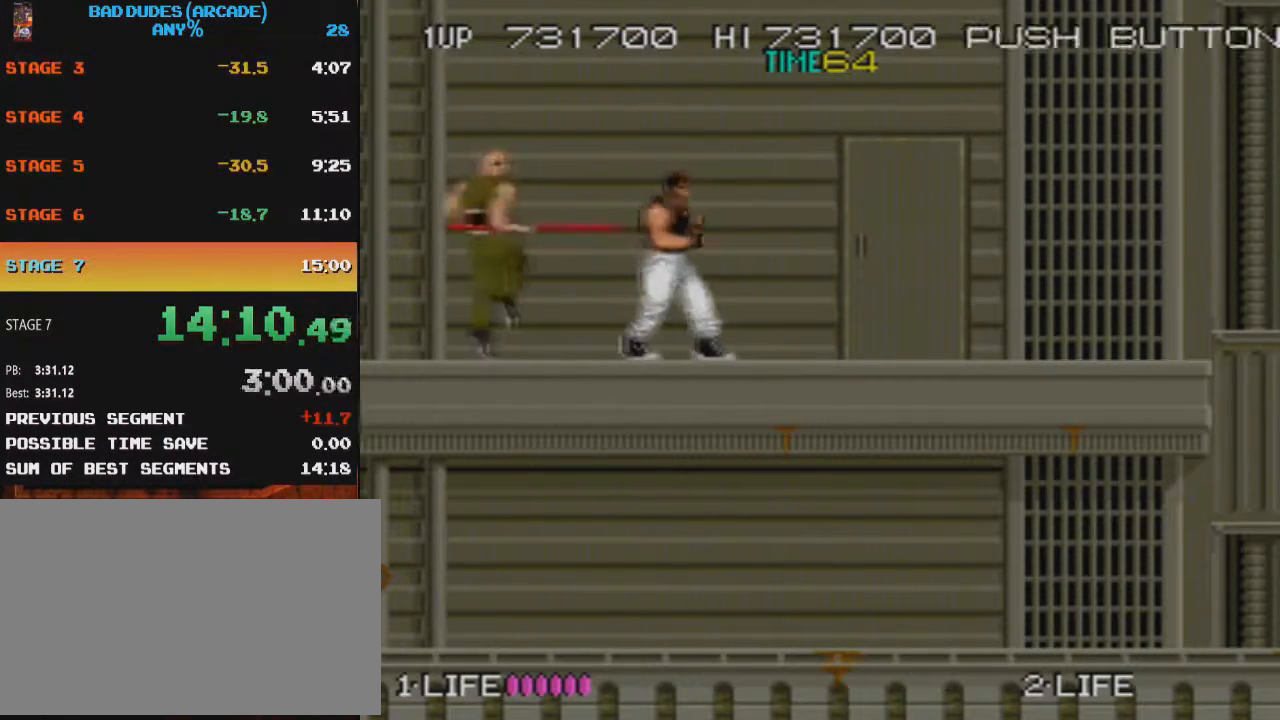
{"buttons": [], "button_events": [[233, "DPAD_RIGHT", "up"], [250, "DPAD_LEFT", "down"], [350, "DPAD_LEFT", "up"], [384, "CROSS", "down"], [500, "CROSS", "up"]]}
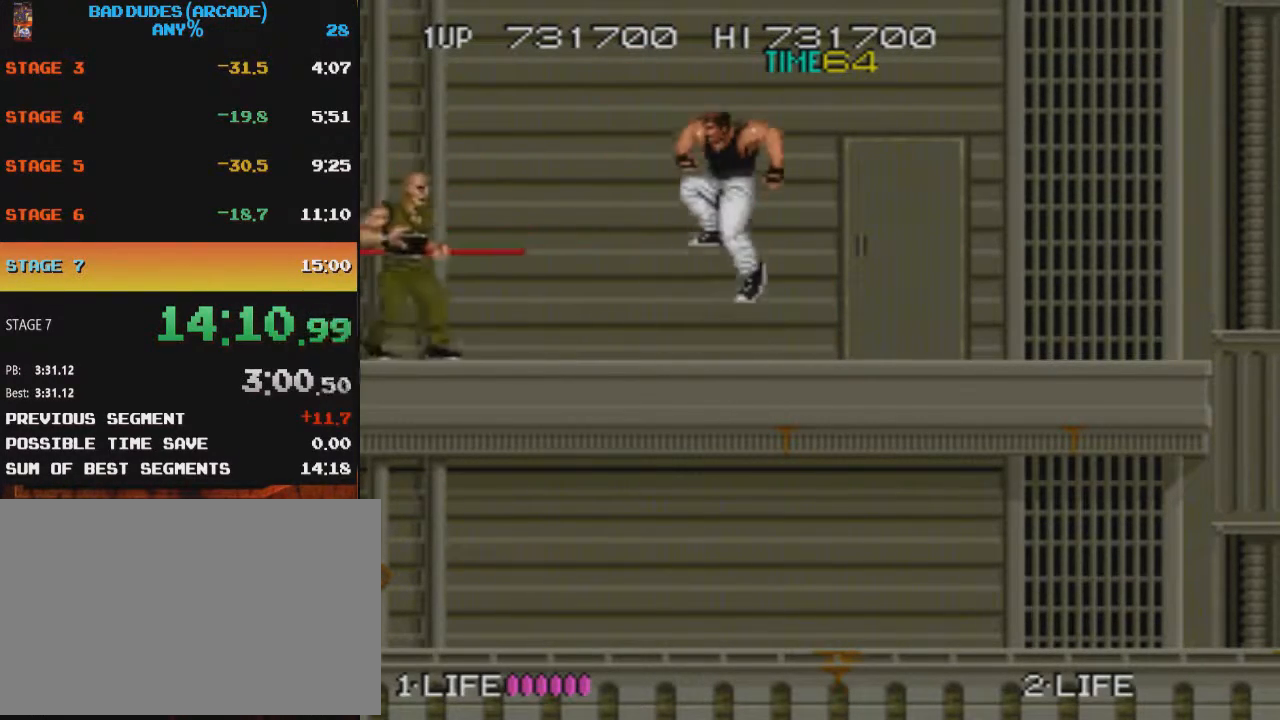
{"buttons": [], "button_events": [[217, "DPAD_LEFT", "down"], [267, "DPAD_LEFT", "up"], [301, "SQUARE", "down"], [384, "SQUARE", "up"]]}
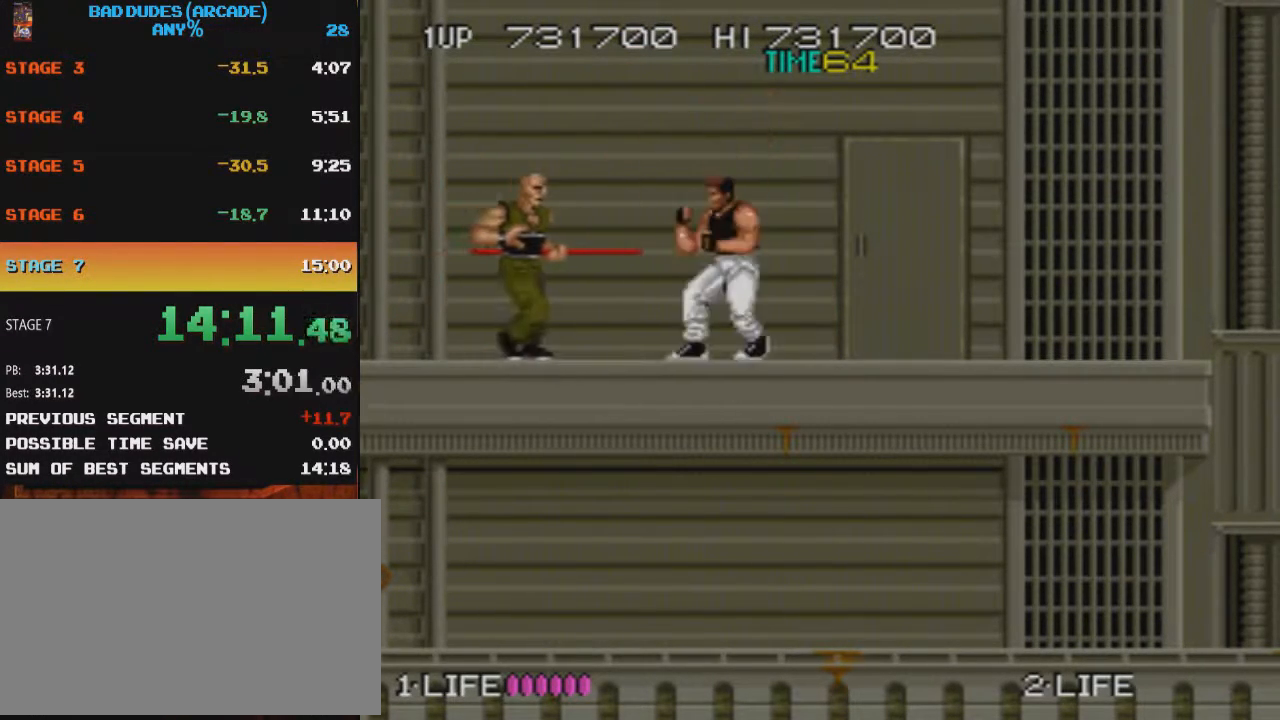
{"buttons": [], "button_events": [[50, "CROSS", "down"], [167, "CROSS", "up"], [233, "SQUARE", "down"], [367, "SQUARE", "up"]]}
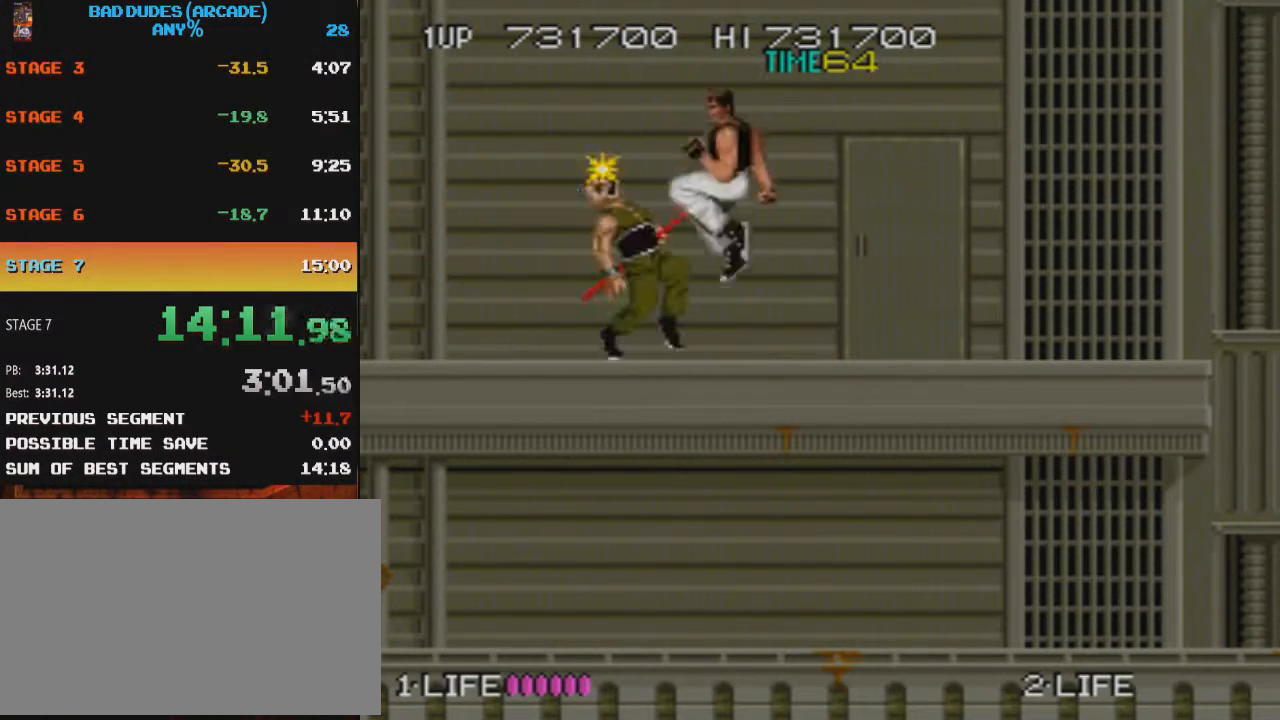
{"buttons": [], "button_events": [[167, "CROSS", "down"], [251, "CROSS", "up"], [301, "SQUARE", "down"], [367, "SQUARE", "up"]]}
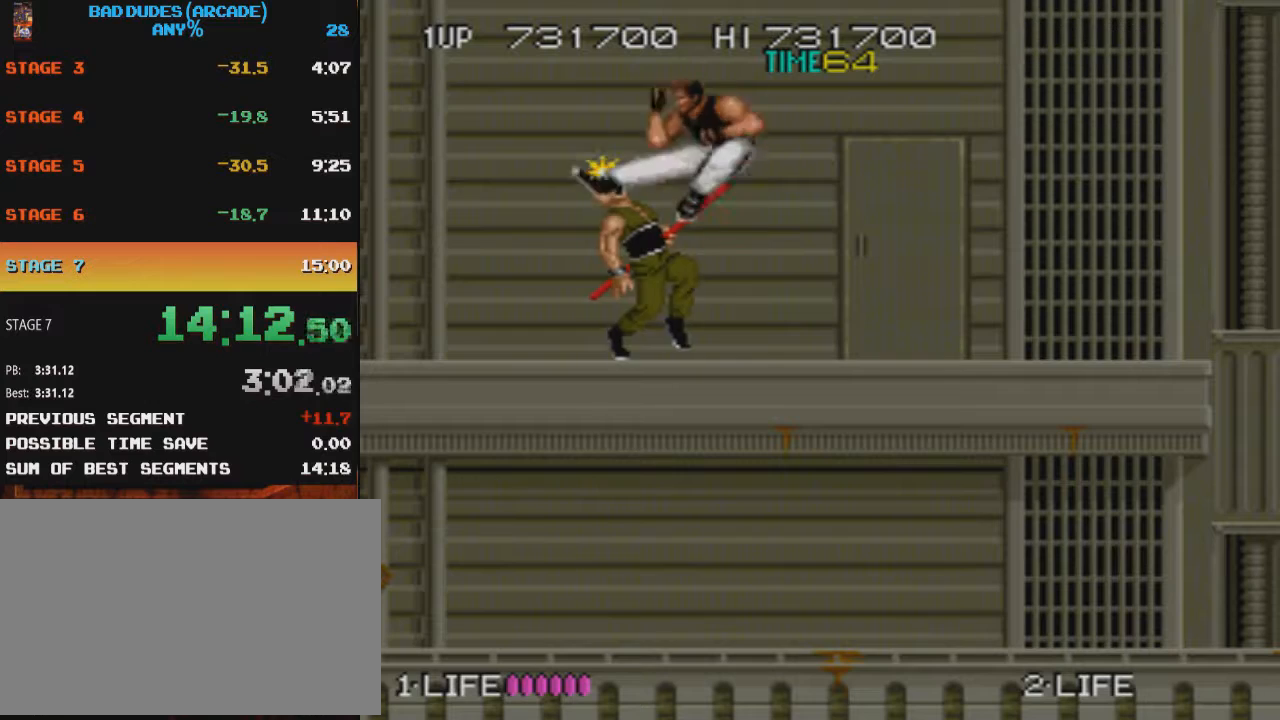
{"buttons": [], "button_events": [[250, "CROSS", "down"], [317, "CROSS", "up"], [384, "SQUARE", "down"], [467, "SQUARE", "up"]]}
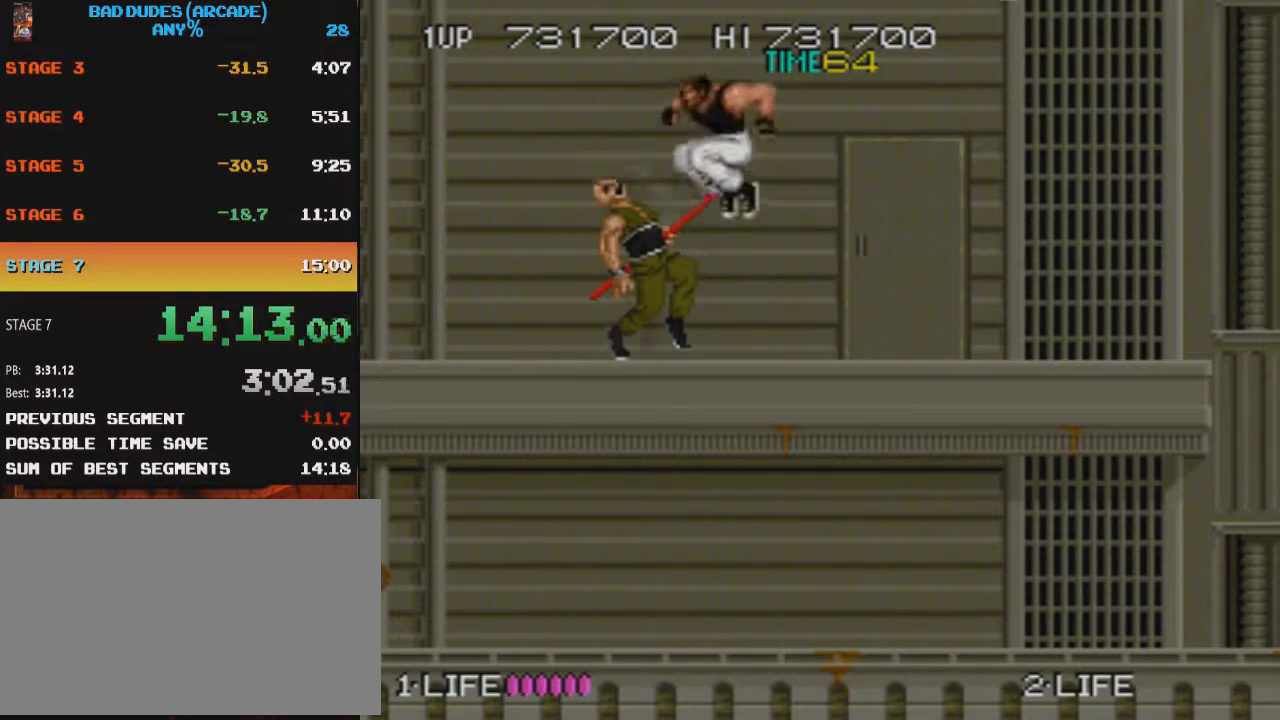
{"buttons": ["SQUARE"], "button_events": [[334, "CROSS", "down"], [401, "CROSS", "up"], [467, "SQUARE", "down"]]}
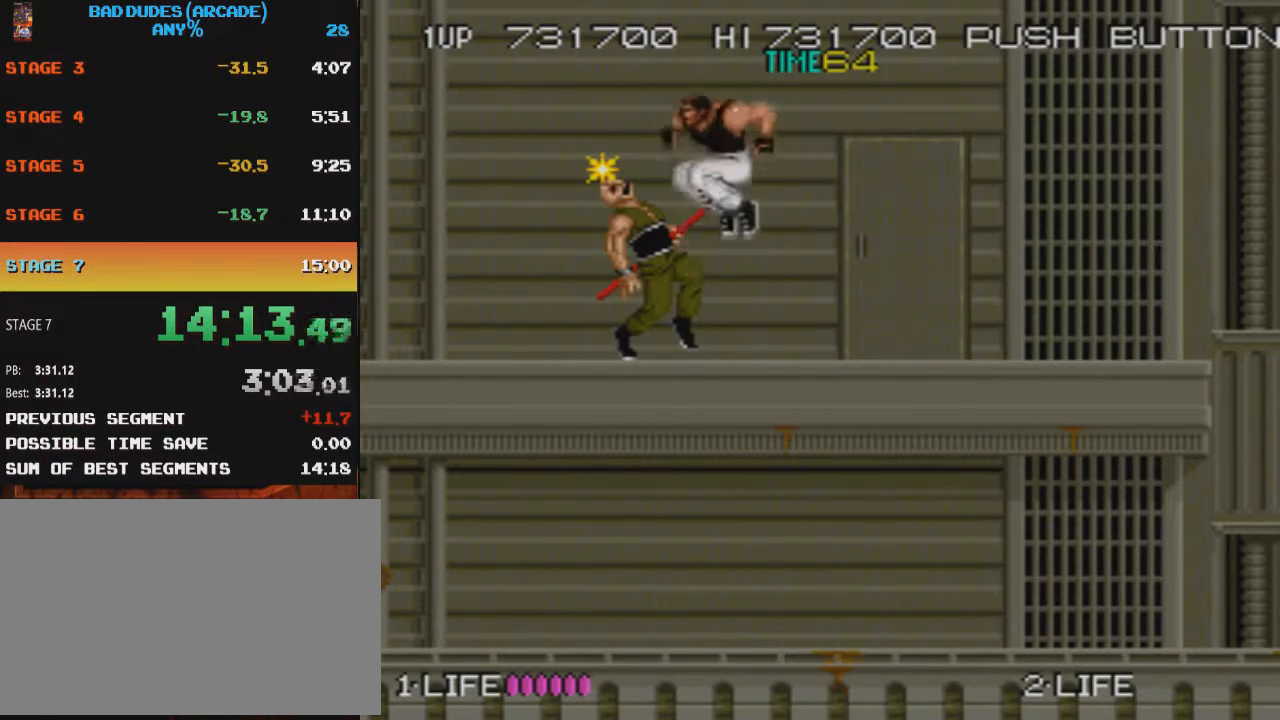
{"buttons": [], "button_events": [[67, "SQUARE", "up"], [400, "CROSS", "down"], [484, "CROSS", "up"]]}
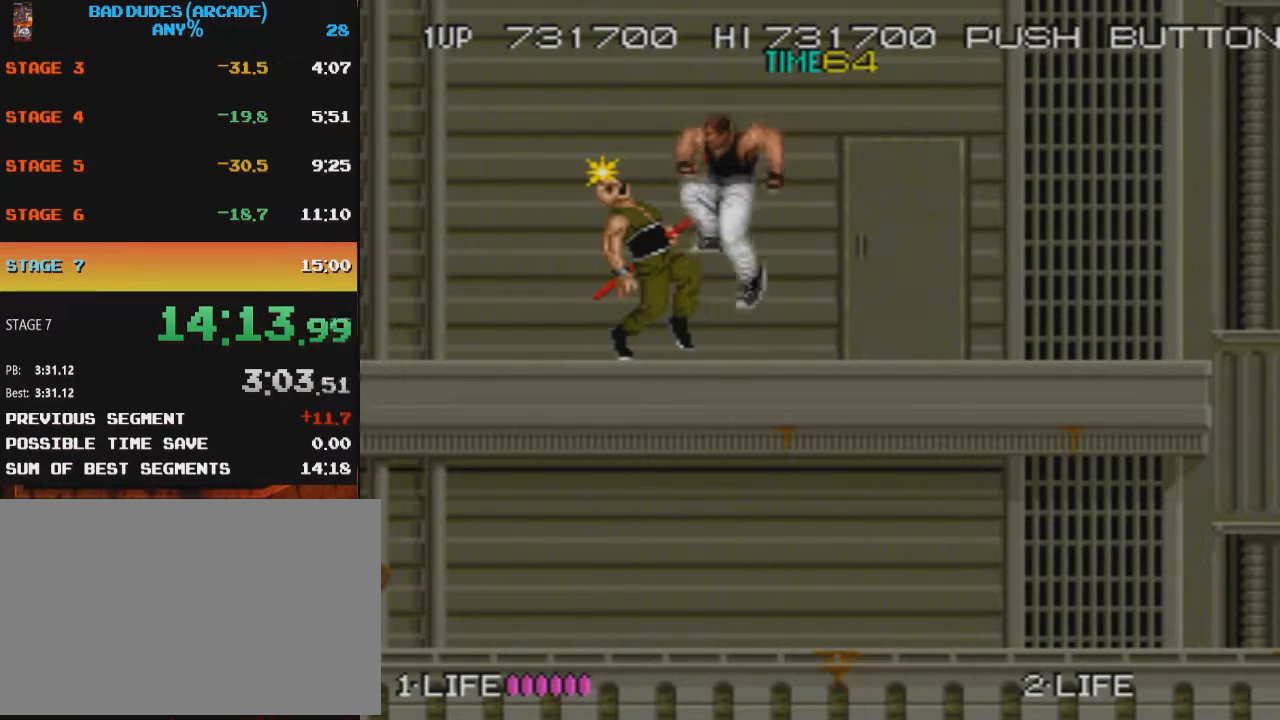
{"buttons": [], "button_events": [[50, "SQUARE", "down"], [150, "SQUARE", "up"]]}
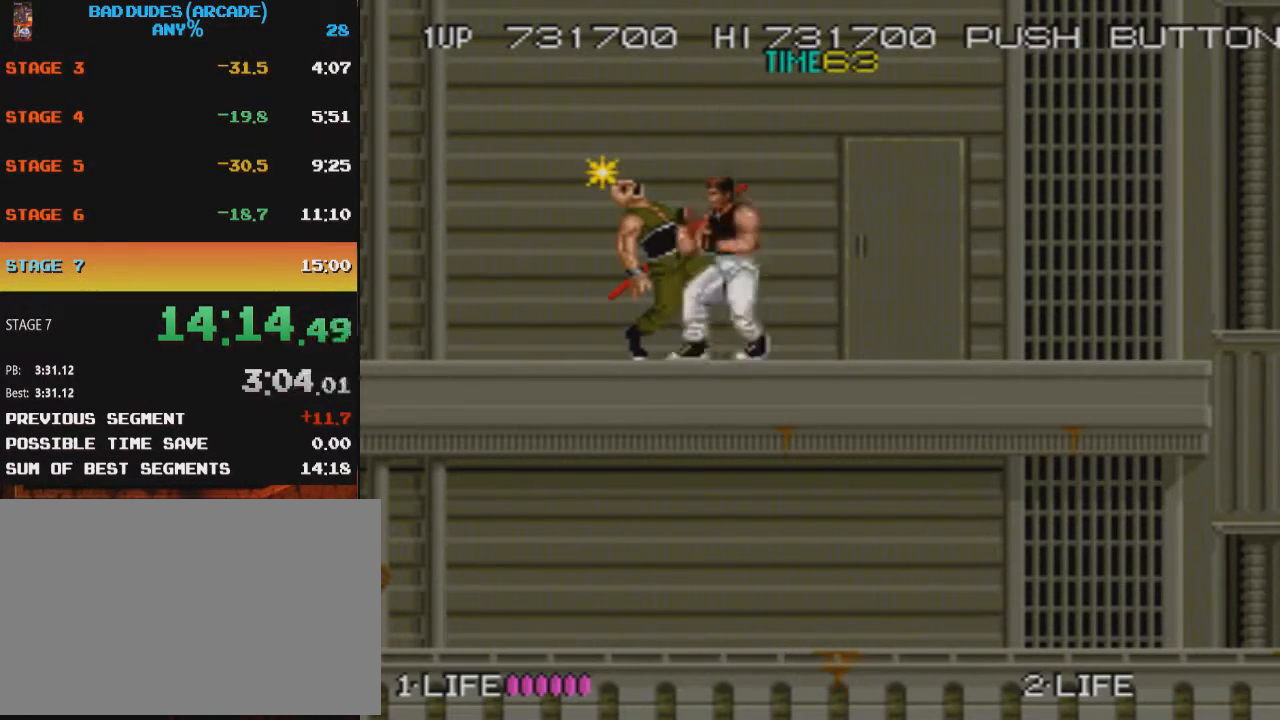
{"buttons": [], "button_events": [[50, "CROSS", "down"], [150, "CROSS", "up"], [183, "SQUARE", "down"], [283, "SQUARE", "up"]]}
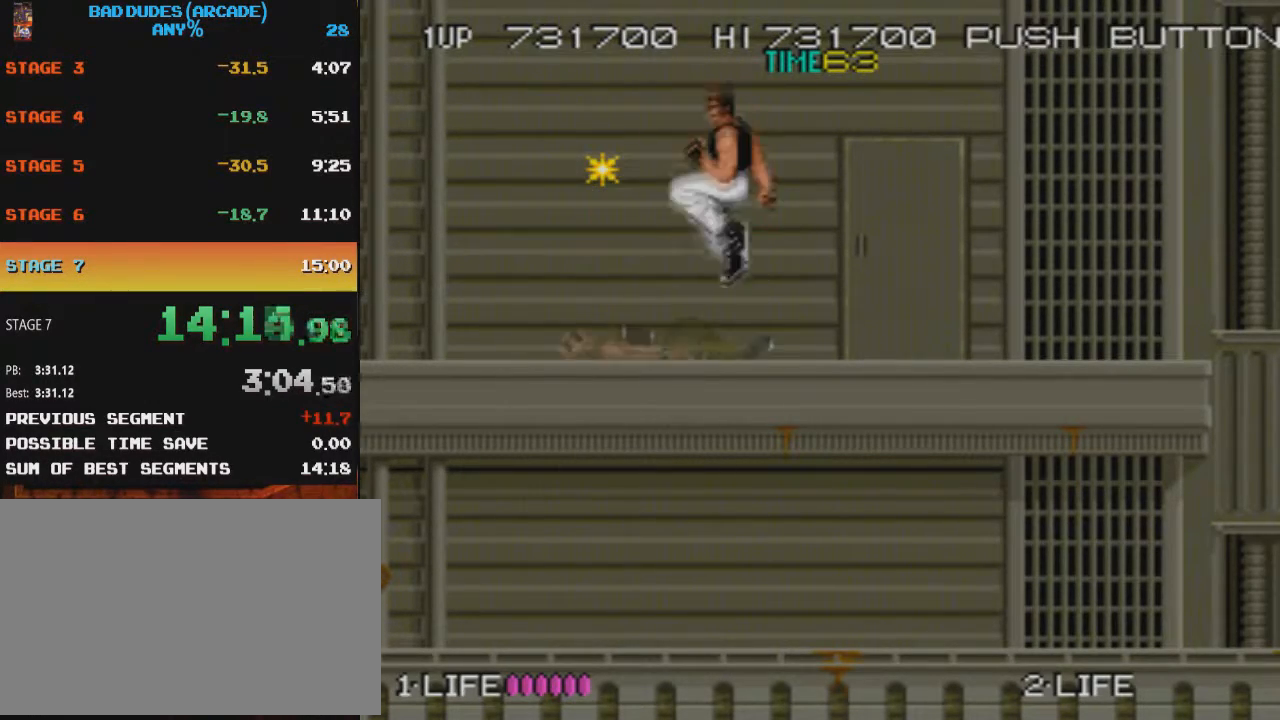
{"buttons": ["DPAD_LEFT"], "button_events": [[150, "DPAD_LEFT", "down"]]}
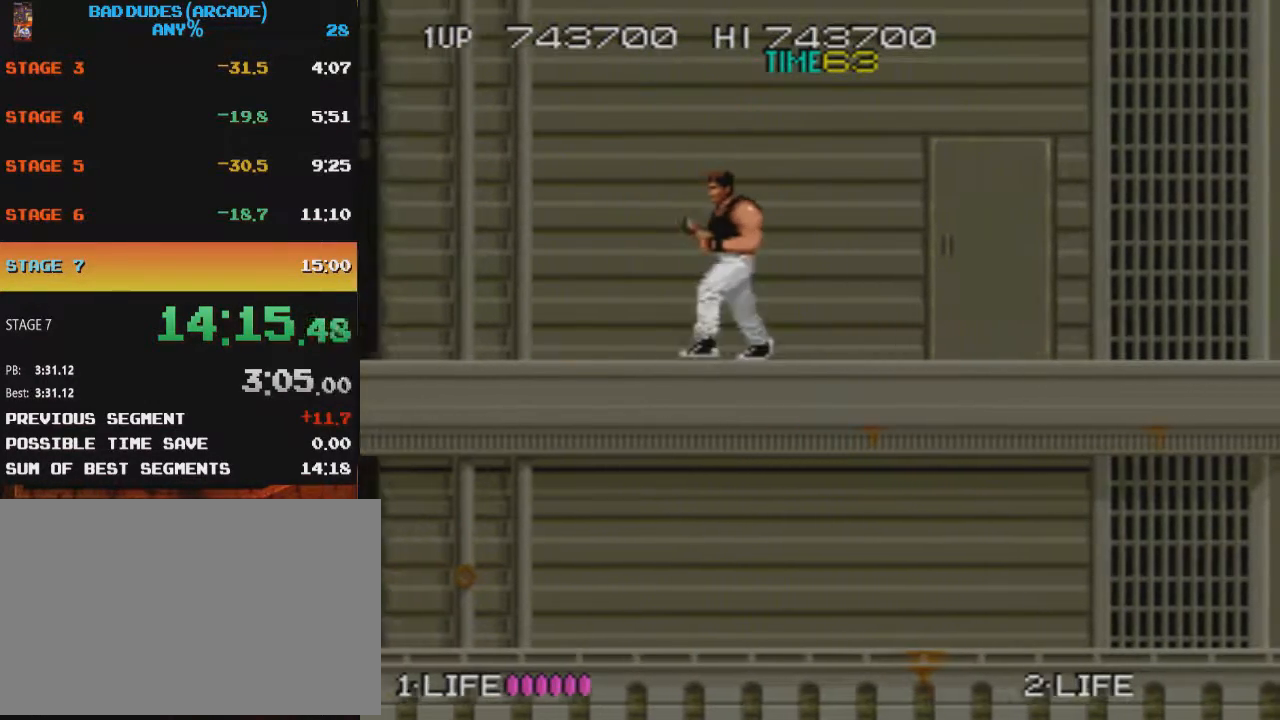
{"buttons": ["DPAD_LEFT"], "button_events": []}
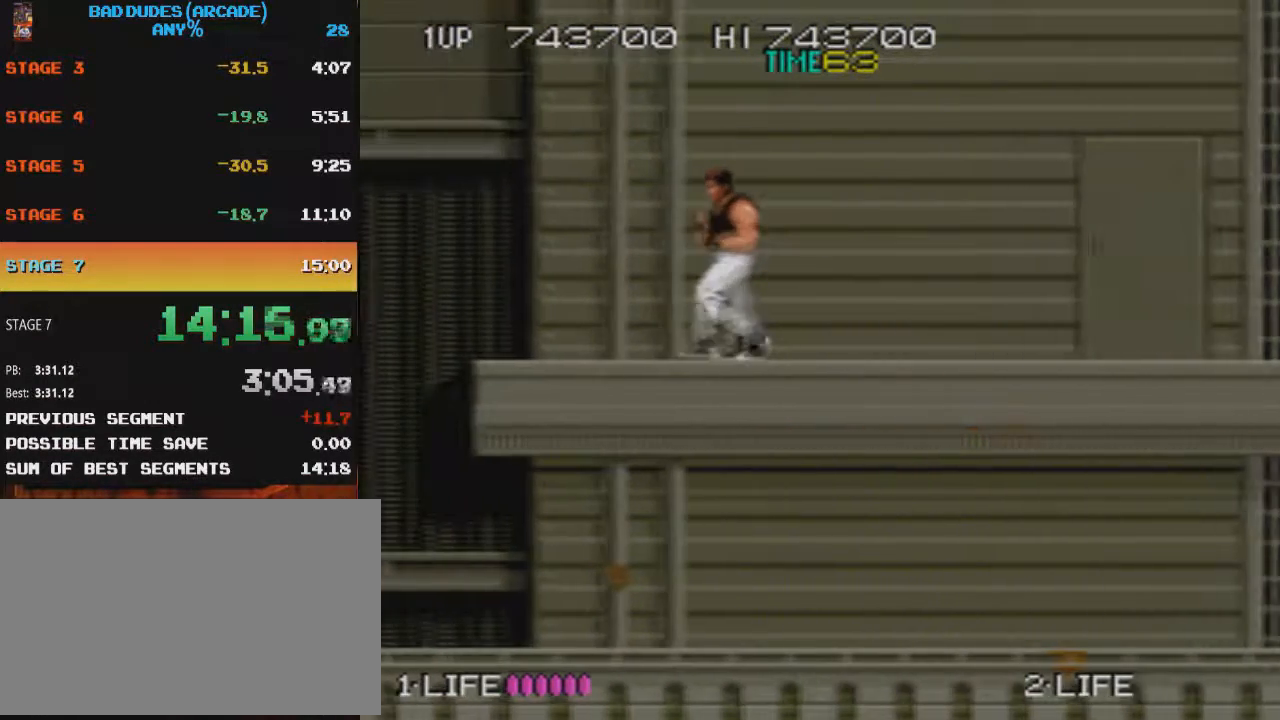
{"buttons": ["DPAD_LEFT"], "button_events": []}
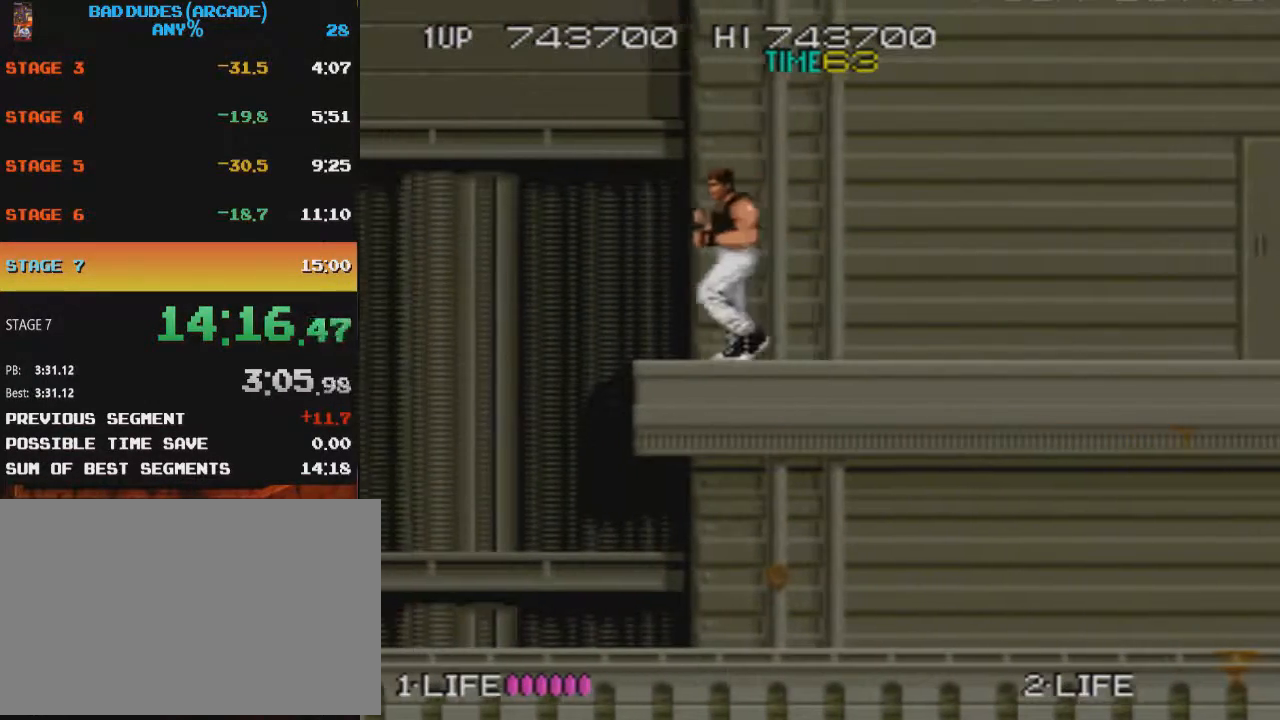
{"buttons": ["DPAD_LEFT"], "button_events": [[184, "CROSS", "down"], [250, "CROSS", "up"]]}
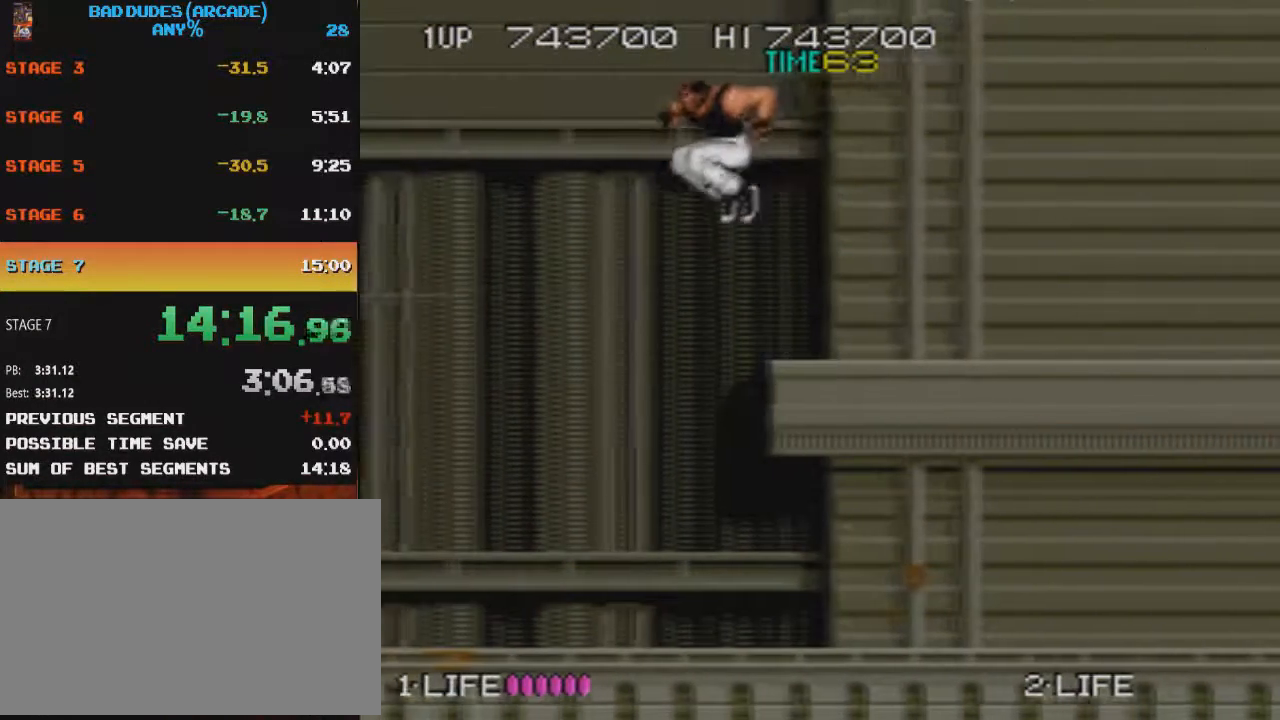
{"buttons": ["DPAD_LEFT"], "button_events": []}
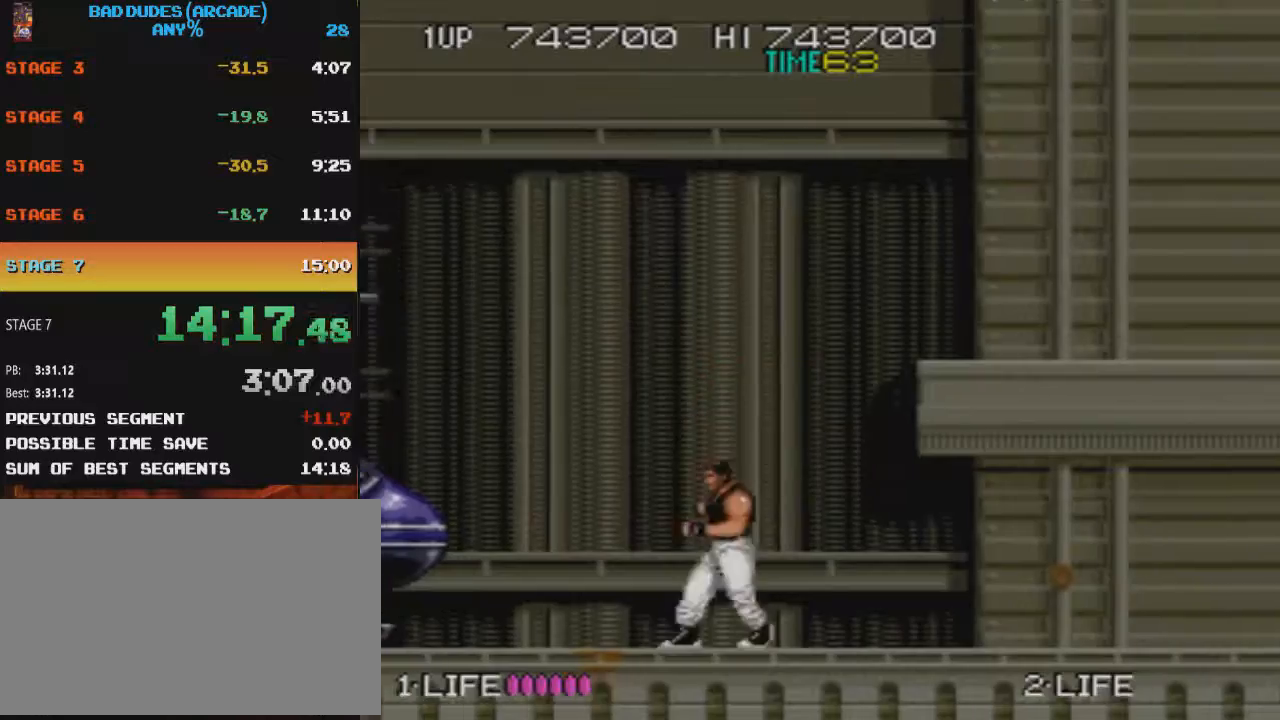
{"buttons": ["DPAD_LEFT"], "button_events": []}